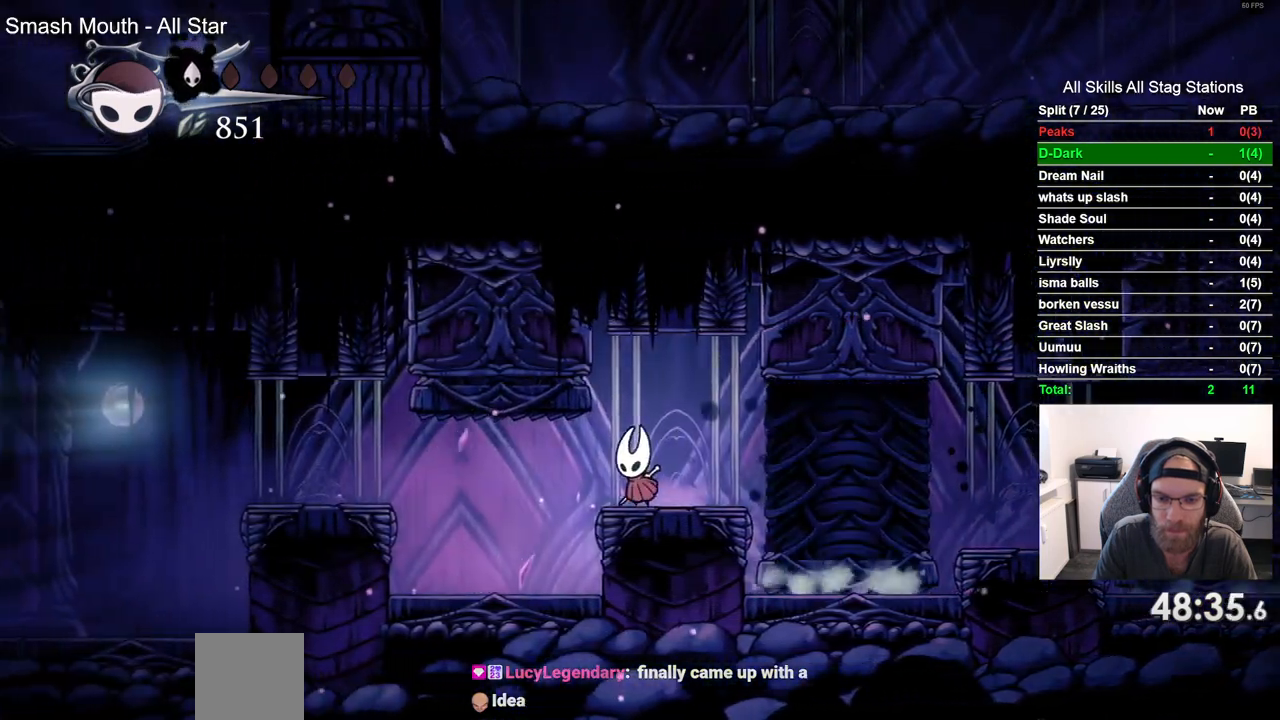
Gameplay with a controller (PlayStation layout); each line is a JSON object with the inputs held at the frame after it (dt_ms = milliseconds from this image to that frame). "events" lists button and stick changes between this image and that frame as [ms after this image, input, new state], when the widget could be followed in between. Not read: L3 R3.
{"dt_ms": 500, "buttons": [], "left_stick": "center", "right_stick": "center", "events": []}
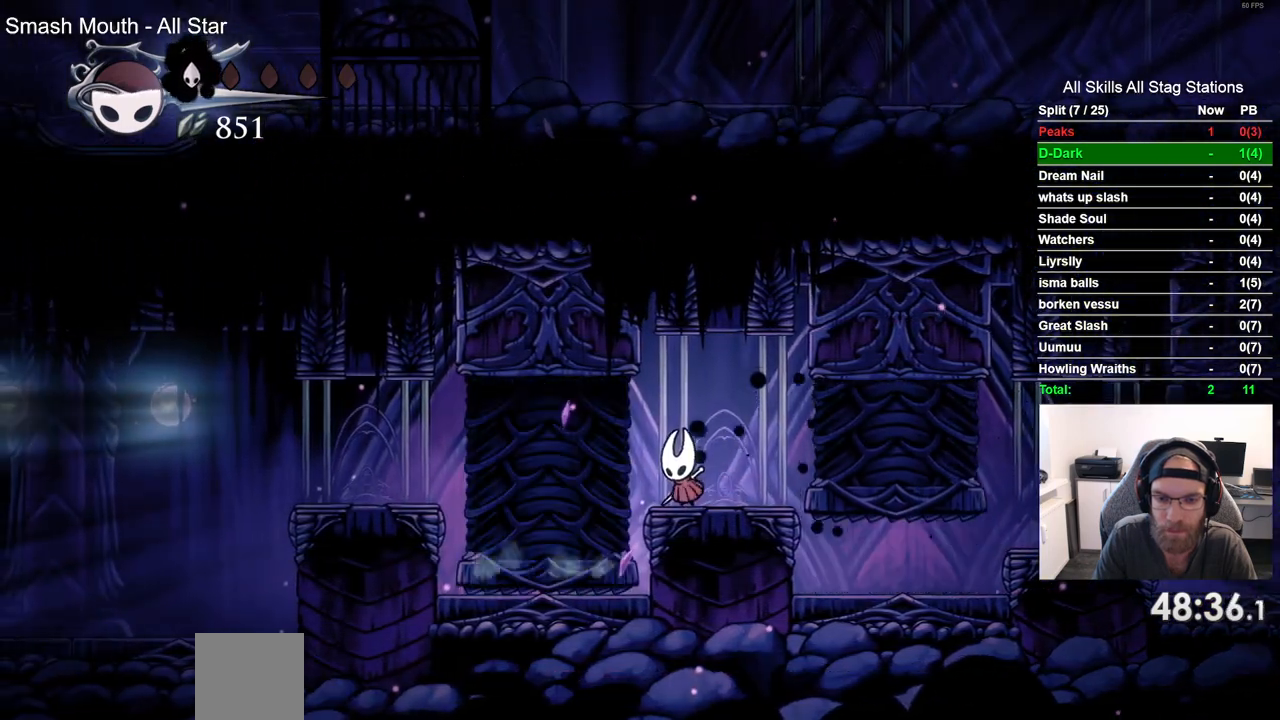
{"dt_ms": 500, "buttons": [], "left_stick": "center", "right_stick": "center", "events": []}
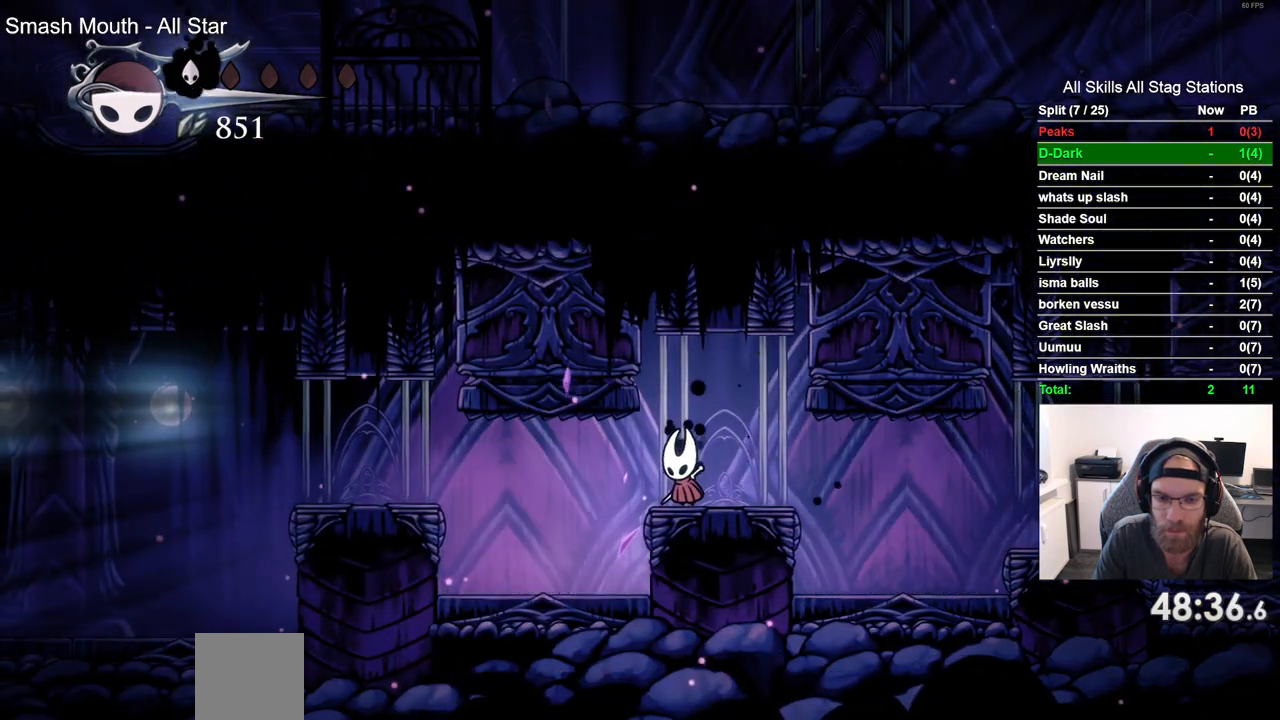
{"dt_ms": 500, "buttons": ["DPAD_LEFT"], "left_stick": "center", "right_stick": "center", "events": [[317, "DPAD_LEFT", "down"]]}
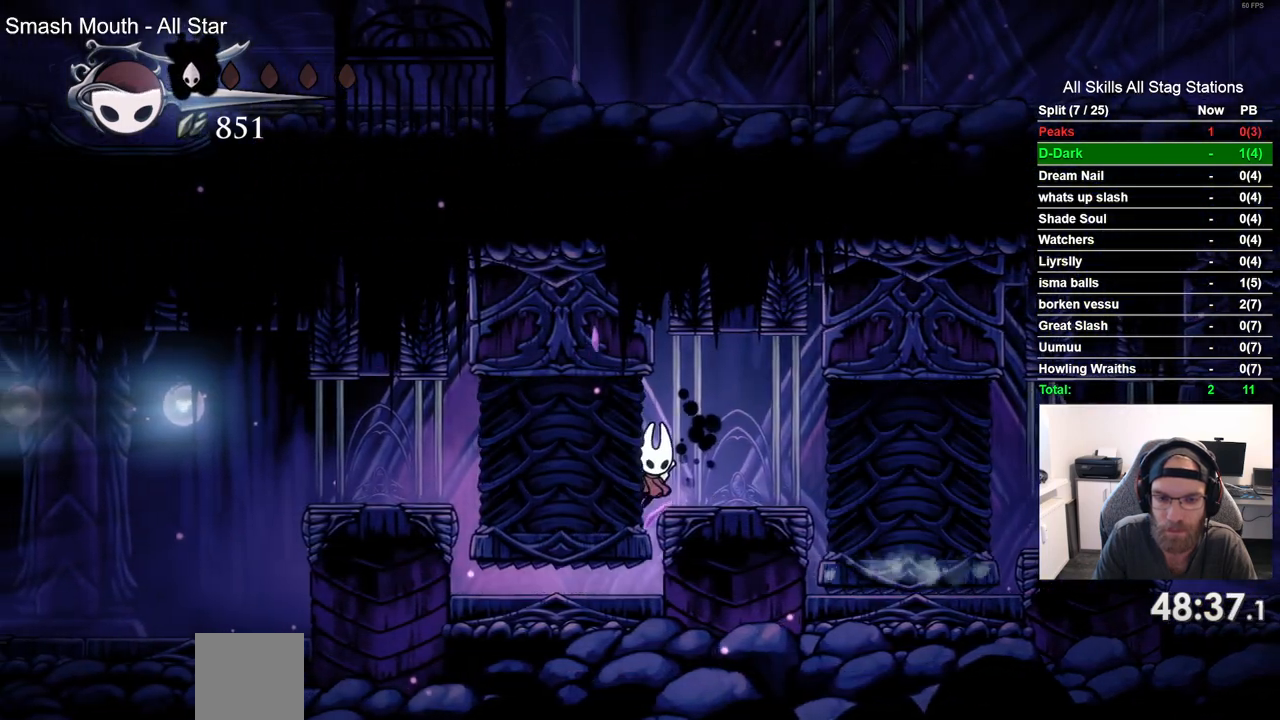
{"dt_ms": 500, "buttons": ["DPAD_LEFT"], "left_stick": "center", "right_stick": "center", "events": [[67, "R2", "down"], [300, "R2", "up"]]}
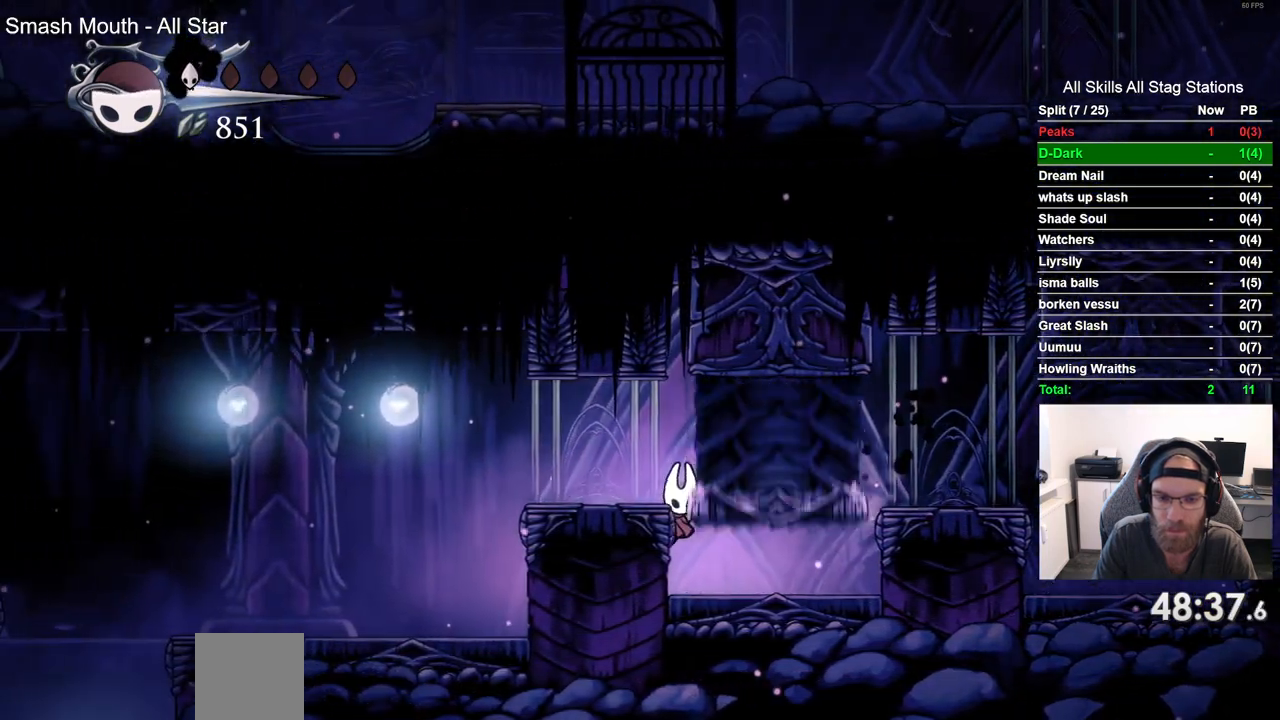
{"dt_ms": 500, "buttons": ["CROSS", "DPAD_LEFT"], "left_stick": "center", "right_stick": "center", "events": [[350, "CROSS", "down"]]}
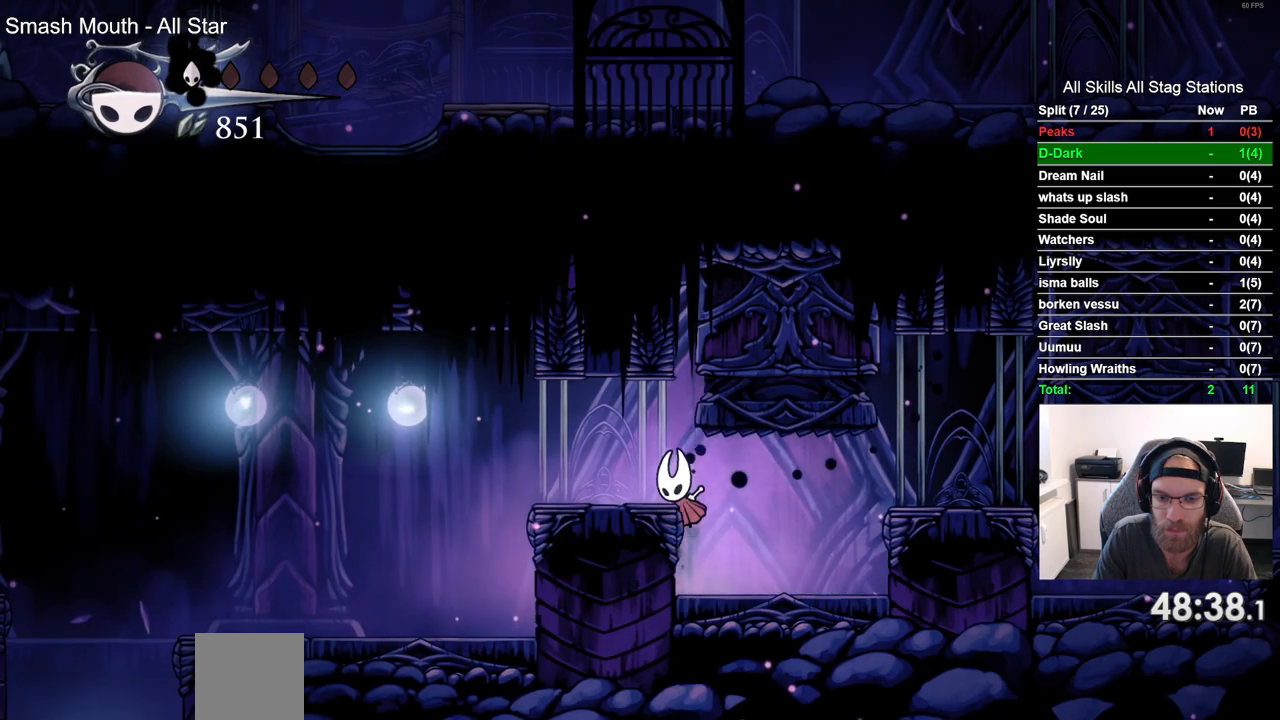
{"dt_ms": 500, "buttons": ["DPAD_LEFT"], "left_stick": "center", "right_stick": "center", "events": [[183, "CROSS", "up"]]}
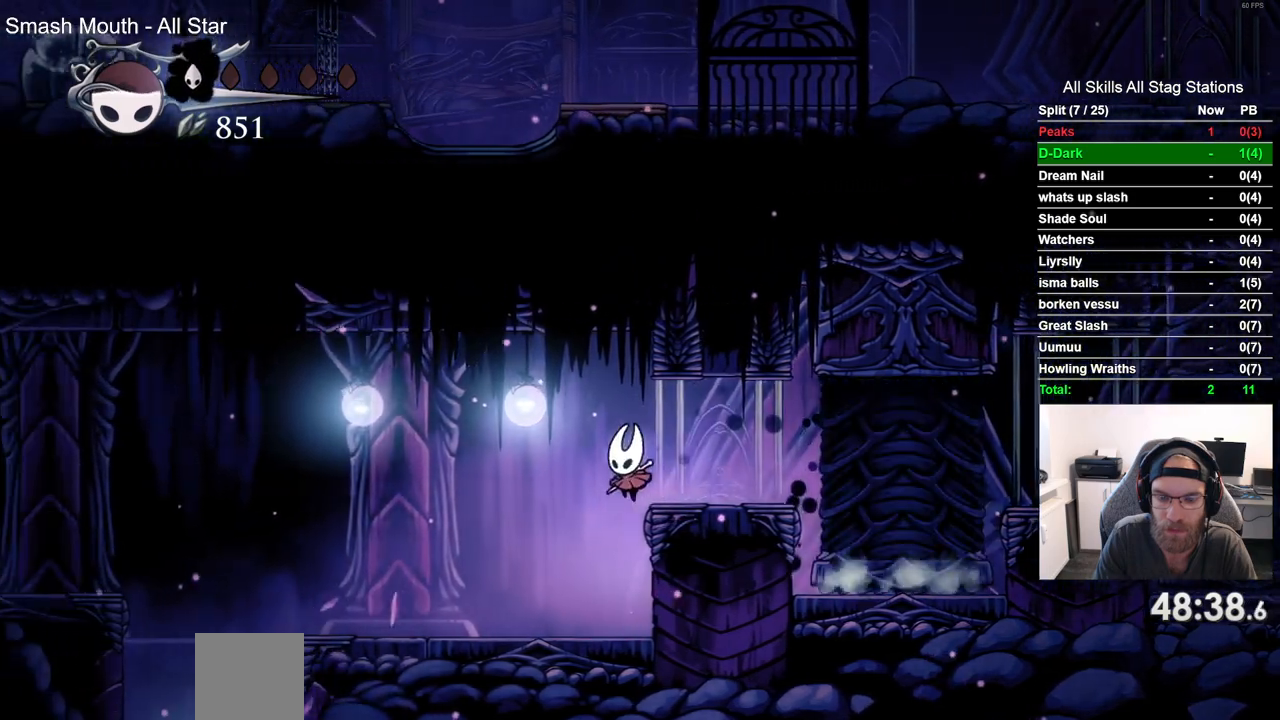
{"dt_ms": 500, "buttons": ["R2", "DPAD_LEFT"], "left_stick": "center", "right_stick": "center", "events": [[367, "R2", "down"]]}
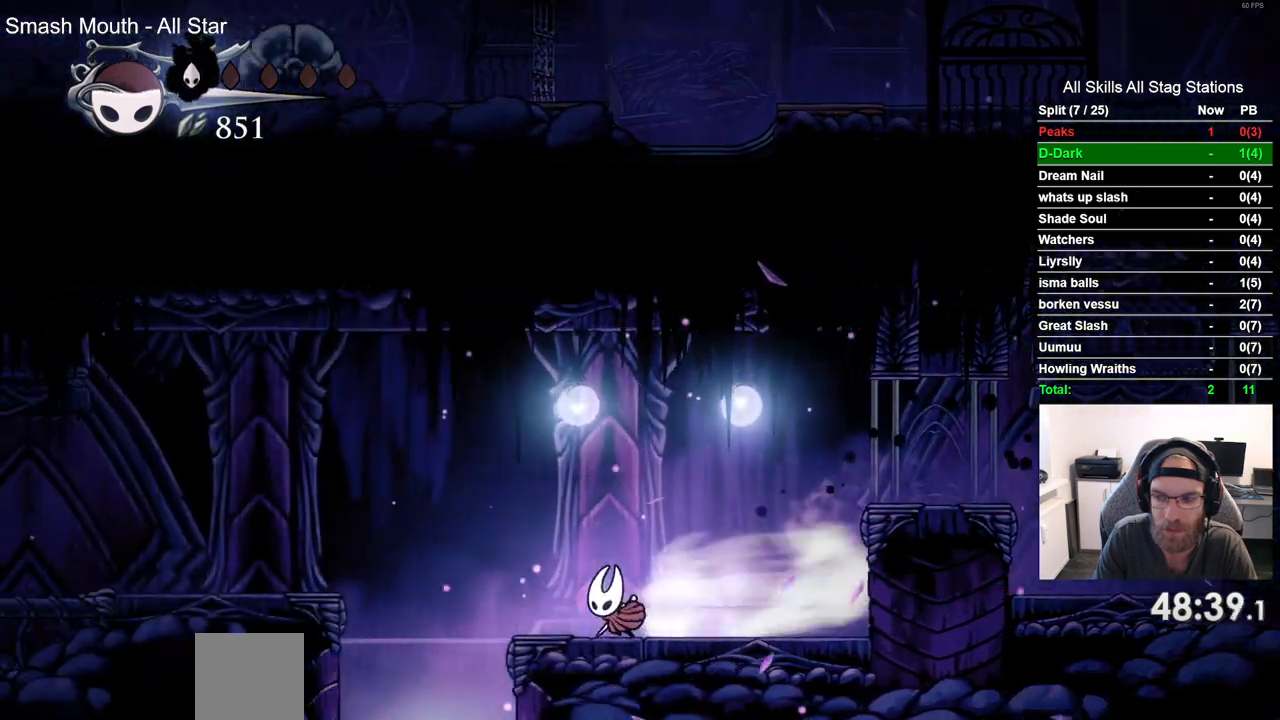
{"dt_ms": 500, "buttons": [], "left_stick": "center", "right_stick": "center", "events": [[100, "R2", "up"], [300, "DPAD_LEFT", "up"]]}
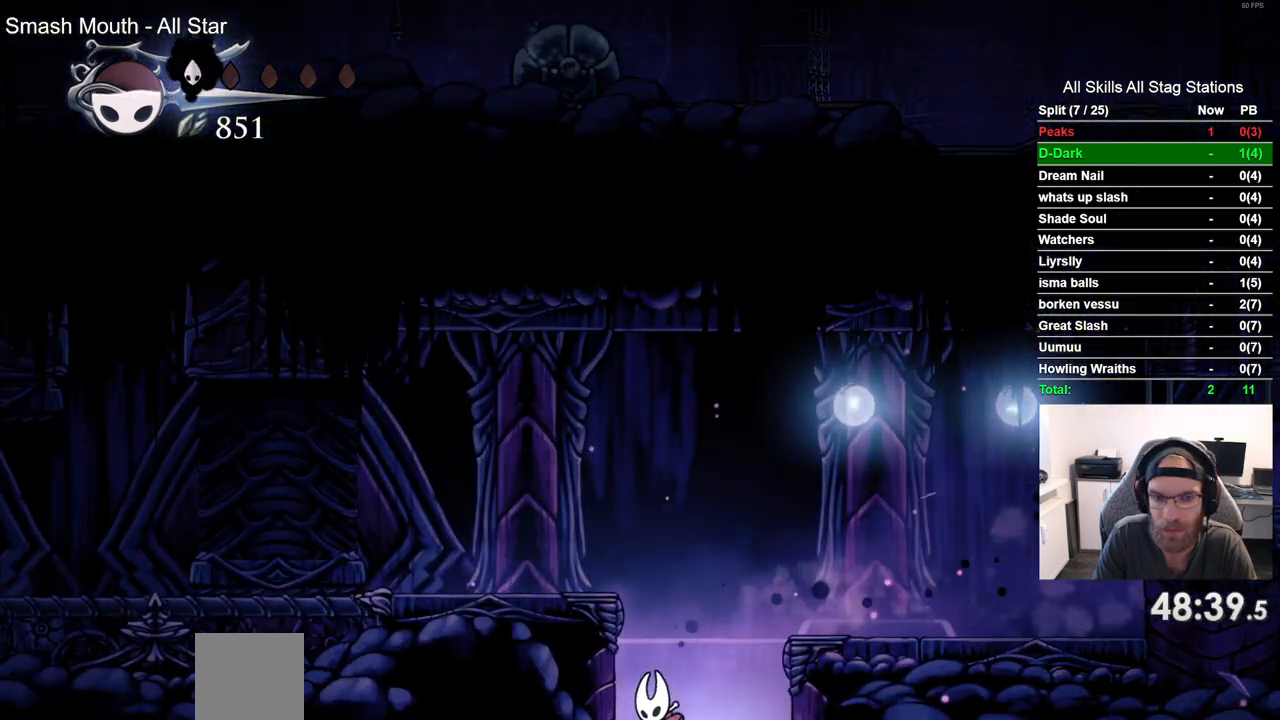
{"dt_ms": 500, "buttons": [], "left_stick": "center", "right_stick": "center", "events": []}
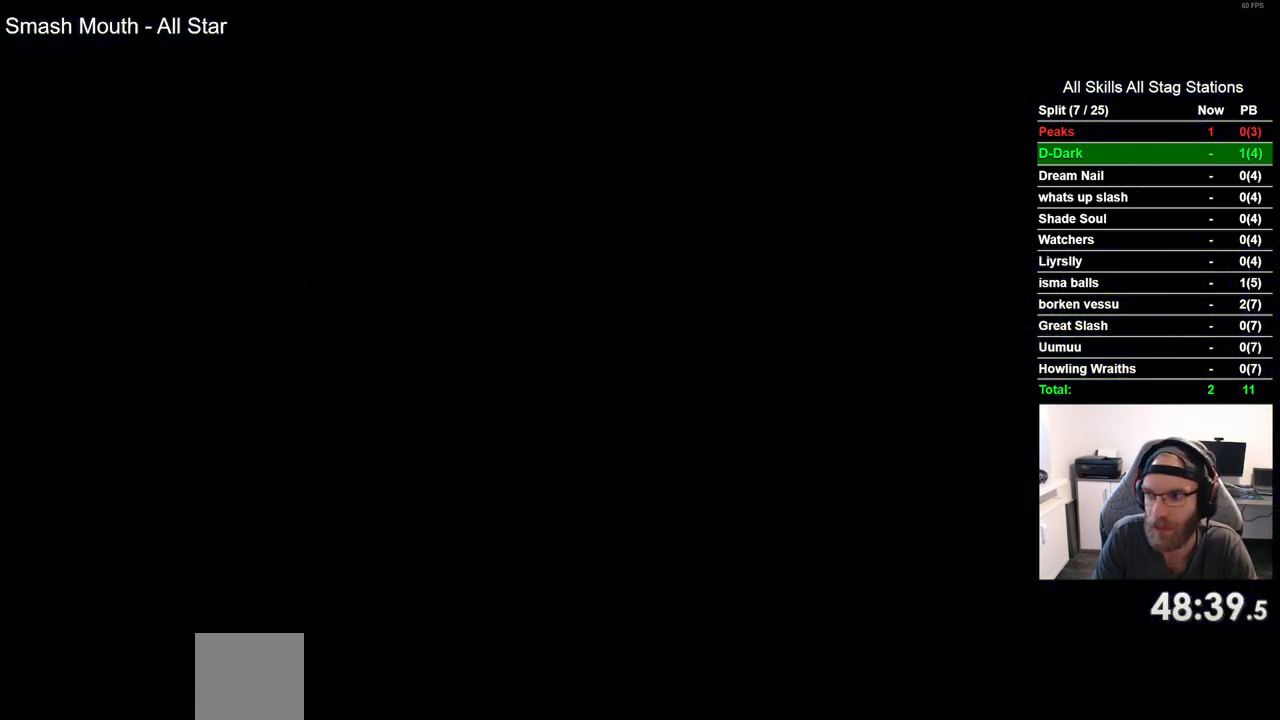
{"dt_ms": 500, "buttons": ["DPAD_RIGHT"], "left_stick": "center", "right_stick": "center", "events": [[50, "DPAD_RIGHT", "down"]]}
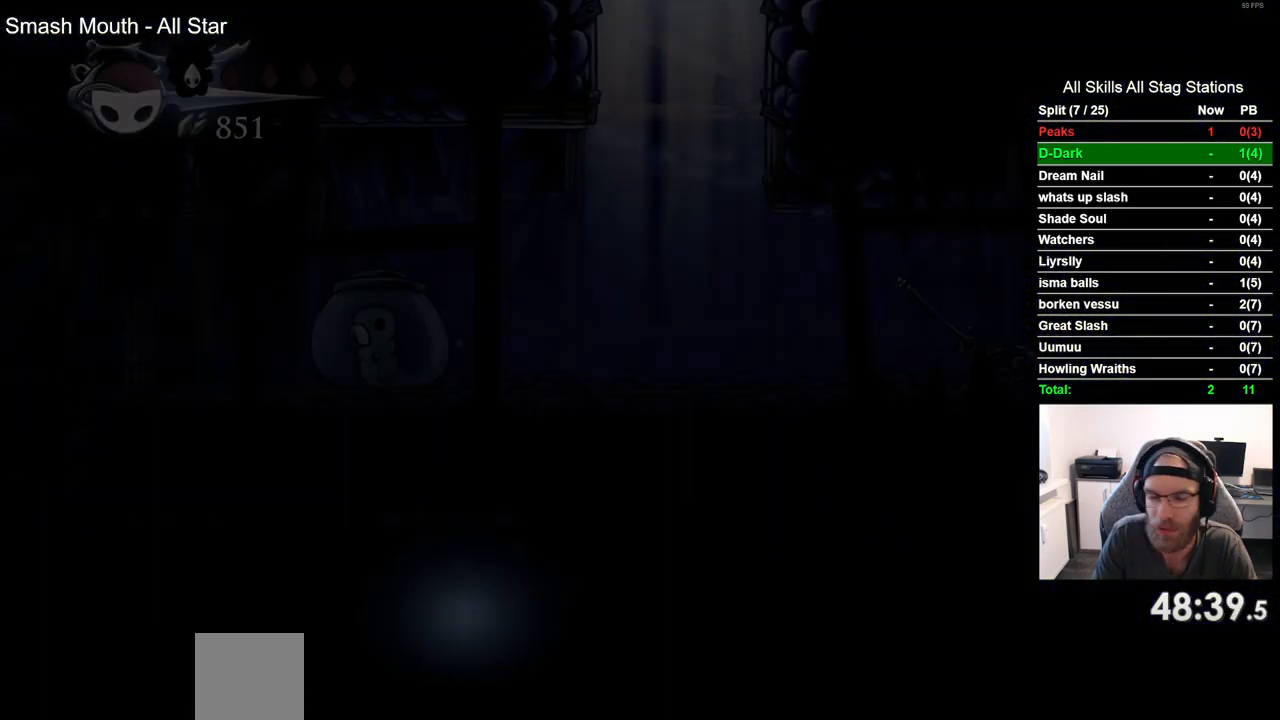
{"dt_ms": 500, "buttons": ["DPAD_RIGHT"], "left_stick": "center", "right_stick": "center", "events": []}
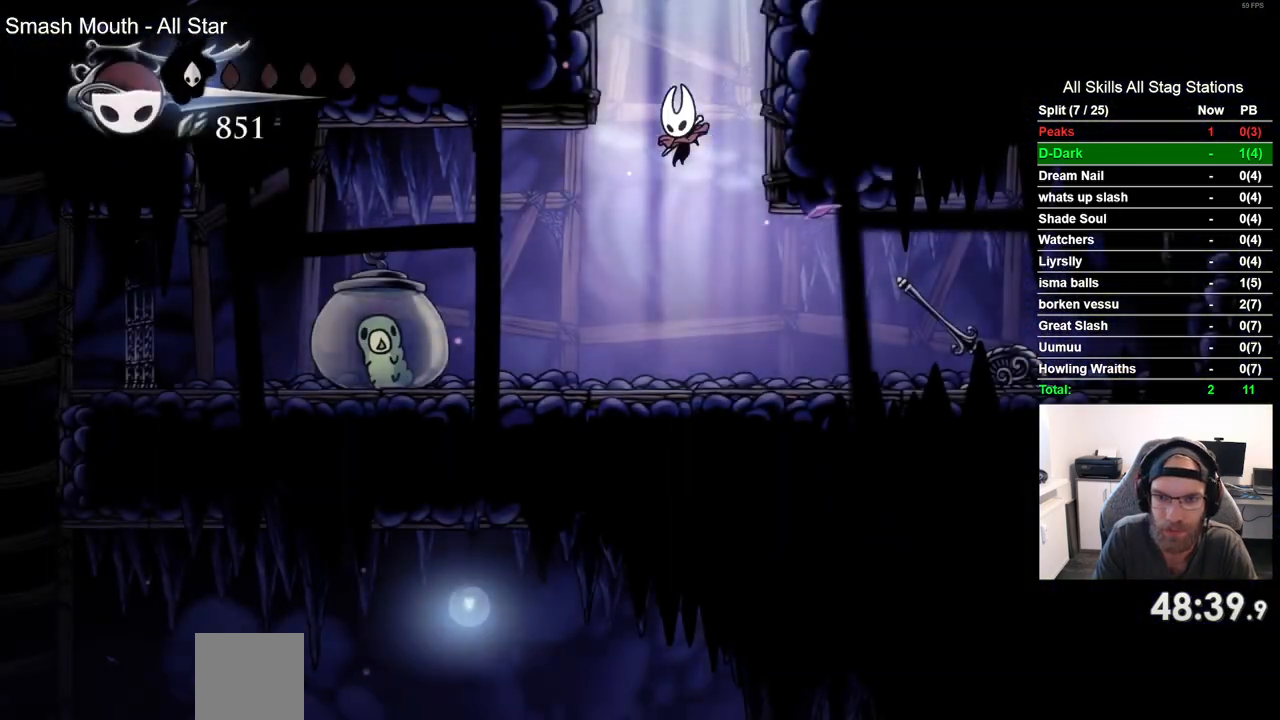
{"dt_ms": 500, "buttons": ["DPAD_LEFT"], "left_stick": "center", "right_stick": "center", "events": [[267, "SQUARE", "down"], [367, "DPAD_RIGHT", "up"], [433, "DPAD_LEFT", "down"], [433, "SQUARE", "up"]]}
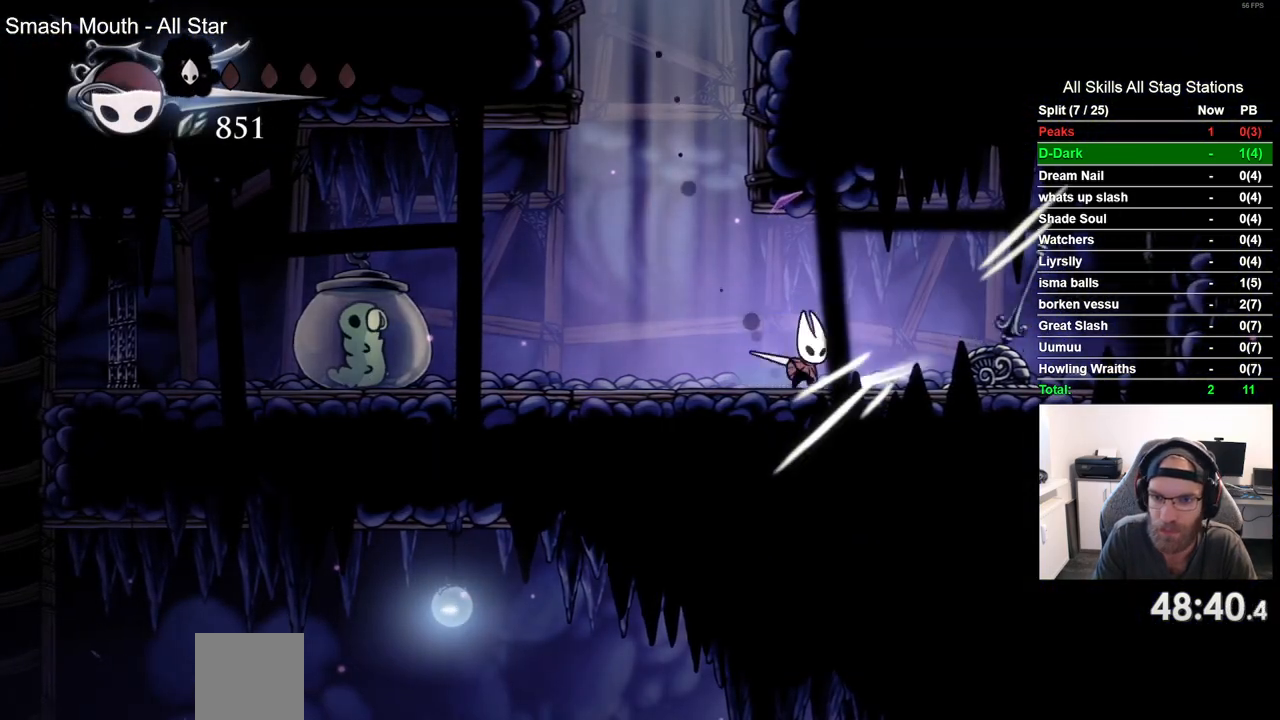
{"dt_ms": 1000, "buttons": ["DPAD_LEFT"], "left_stick": "center", "right_stick": "center", "events": [[133, "R2", "down"], [333, "R2", "up"], [500, "SQUARE", "down"], [633, "SQUARE", "up"], [750, "R2", "down"], [950, "R2", "up"]]}
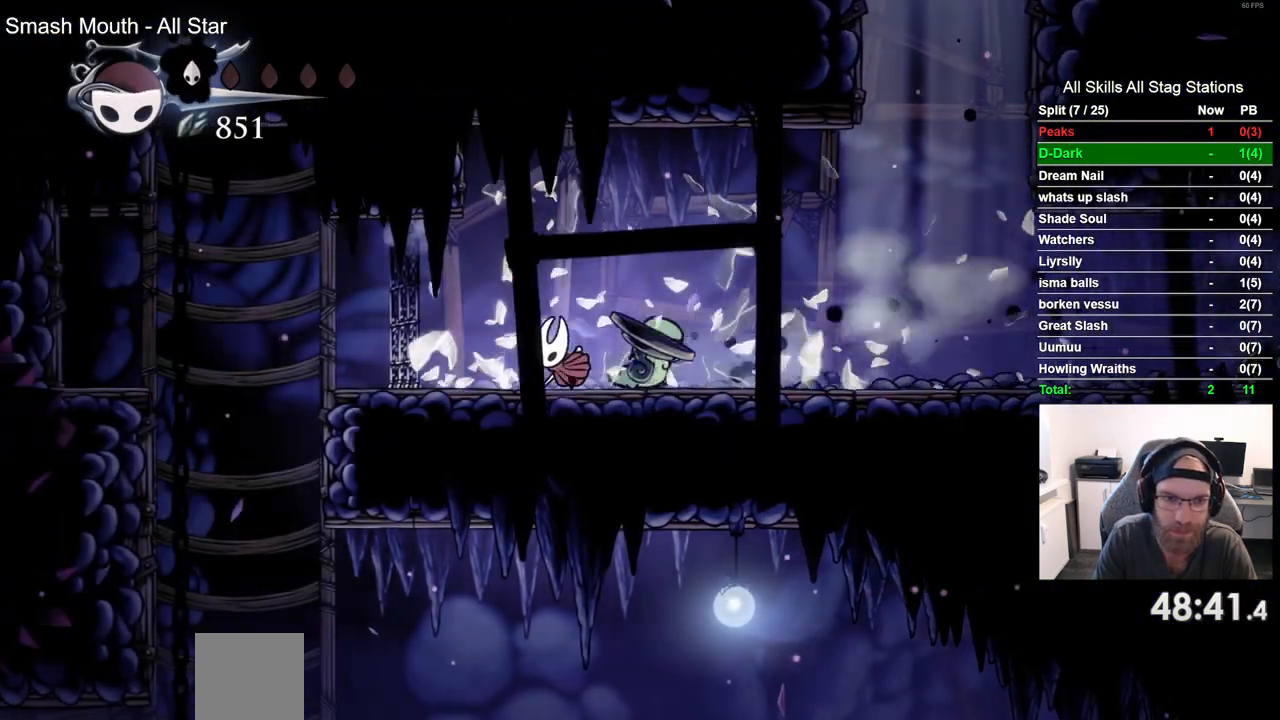
{"dt_ms": 500, "buttons": ["DPAD_LEFT"], "left_stick": "center", "right_stick": "center", "events": []}
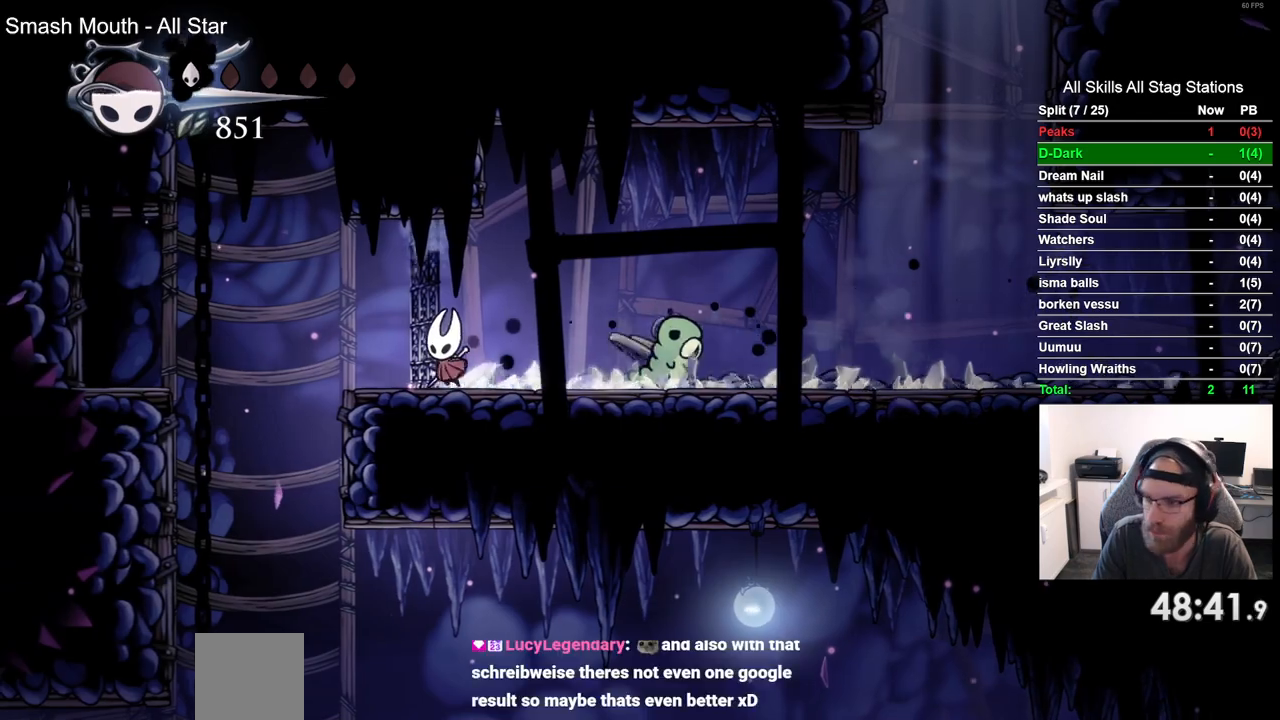
{"dt_ms": 500, "buttons": ["DPAD_LEFT"], "left_stick": "center", "right_stick": "center", "events": []}
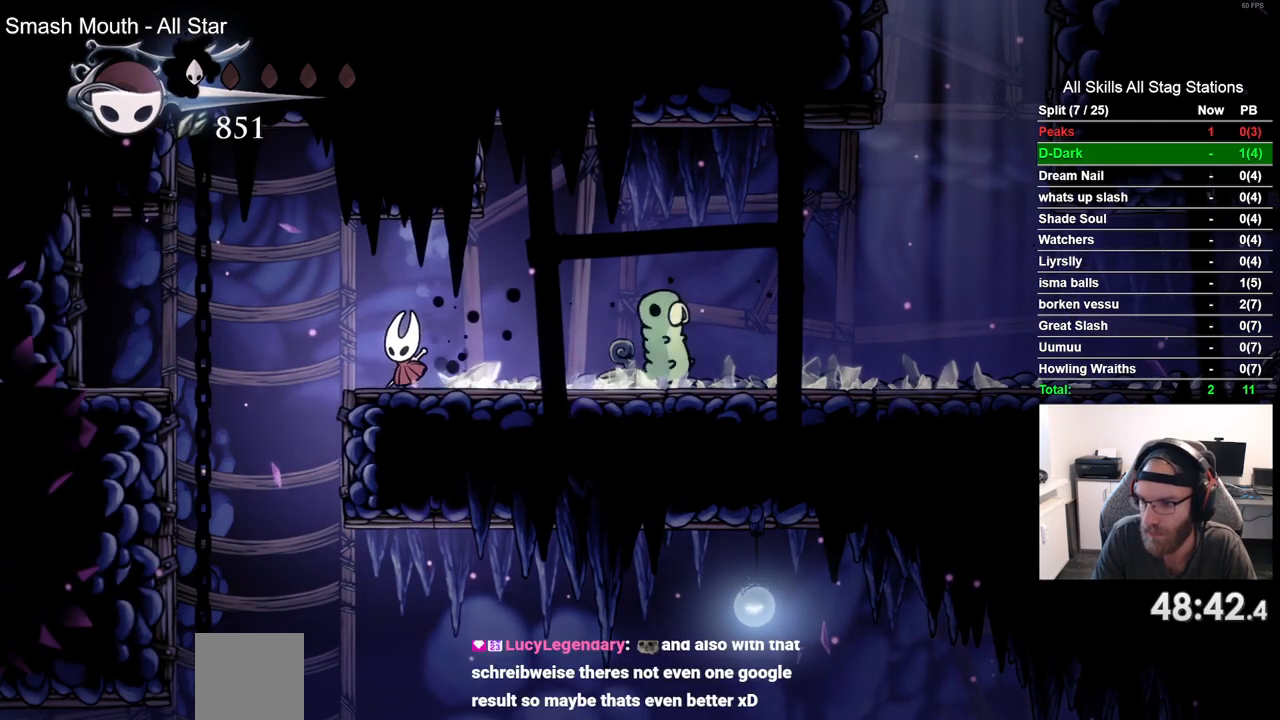
{"dt_ms": 500, "buttons": [], "left_stick": "center", "right_stick": "center", "events": [[417, "DPAD_LEFT", "up"]]}
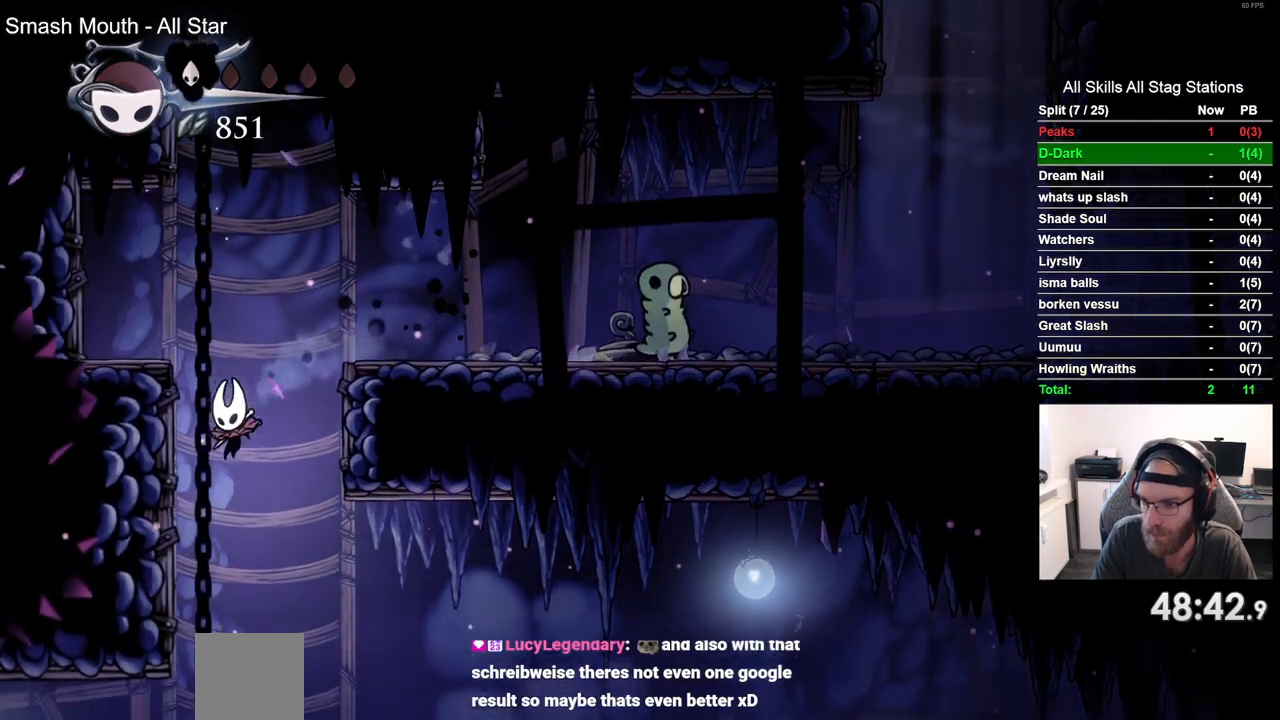
{"dt_ms": 500, "buttons": ["DPAD_RIGHT"], "left_stick": "center", "right_stick": "center", "events": [[117, "DPAD_RIGHT", "down"]]}
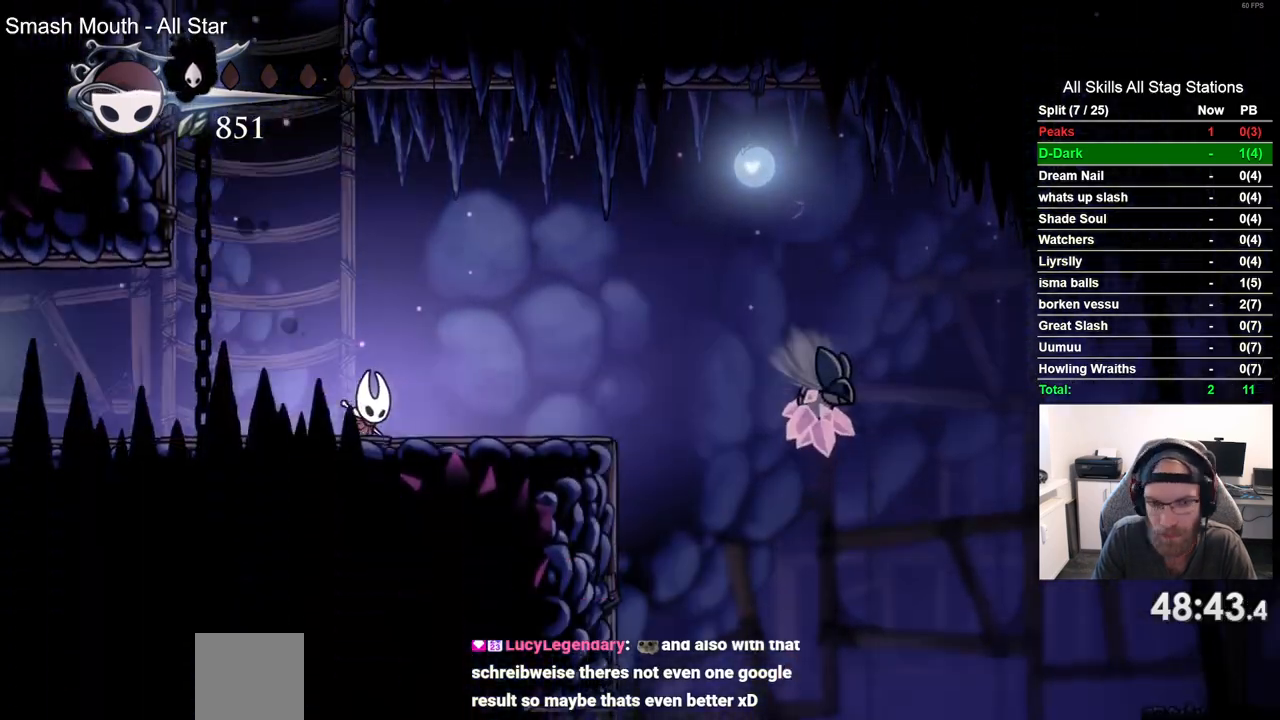
{"dt_ms": 500, "buttons": ["DPAD_RIGHT"], "left_stick": "center", "right_stick": "center", "events": []}
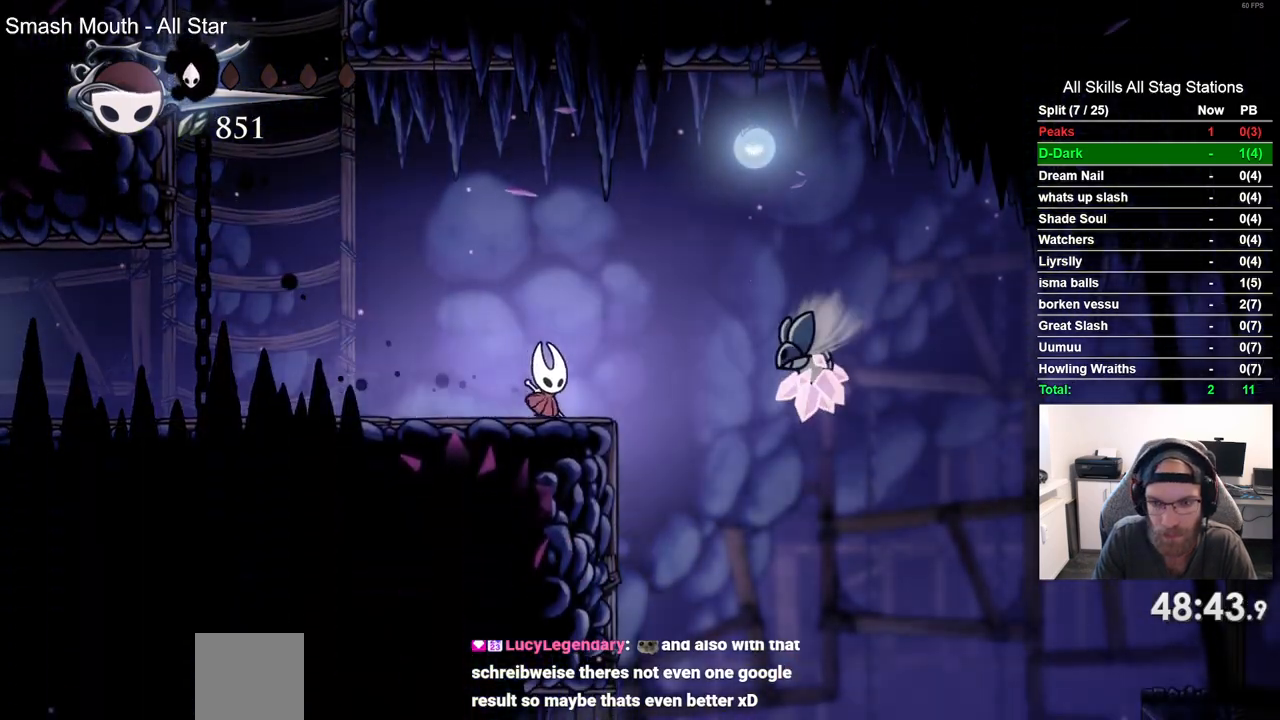
{"dt_ms": 500, "buttons": ["DPAD_RIGHT"], "left_stick": "center", "right_stick": "center", "events": []}
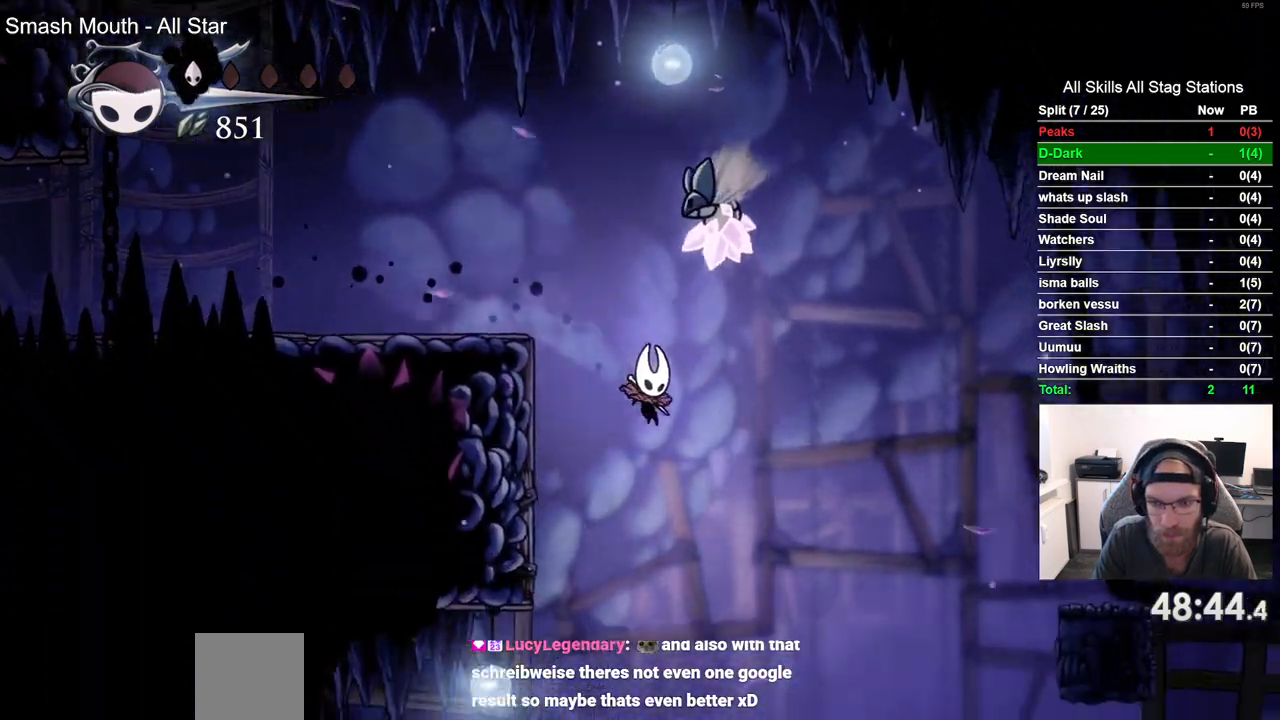
{"dt_ms": 500, "buttons": ["R2", "DPAD_RIGHT"], "left_stick": "center", "right_stick": "center", "events": [[183, "R2", "down"]]}
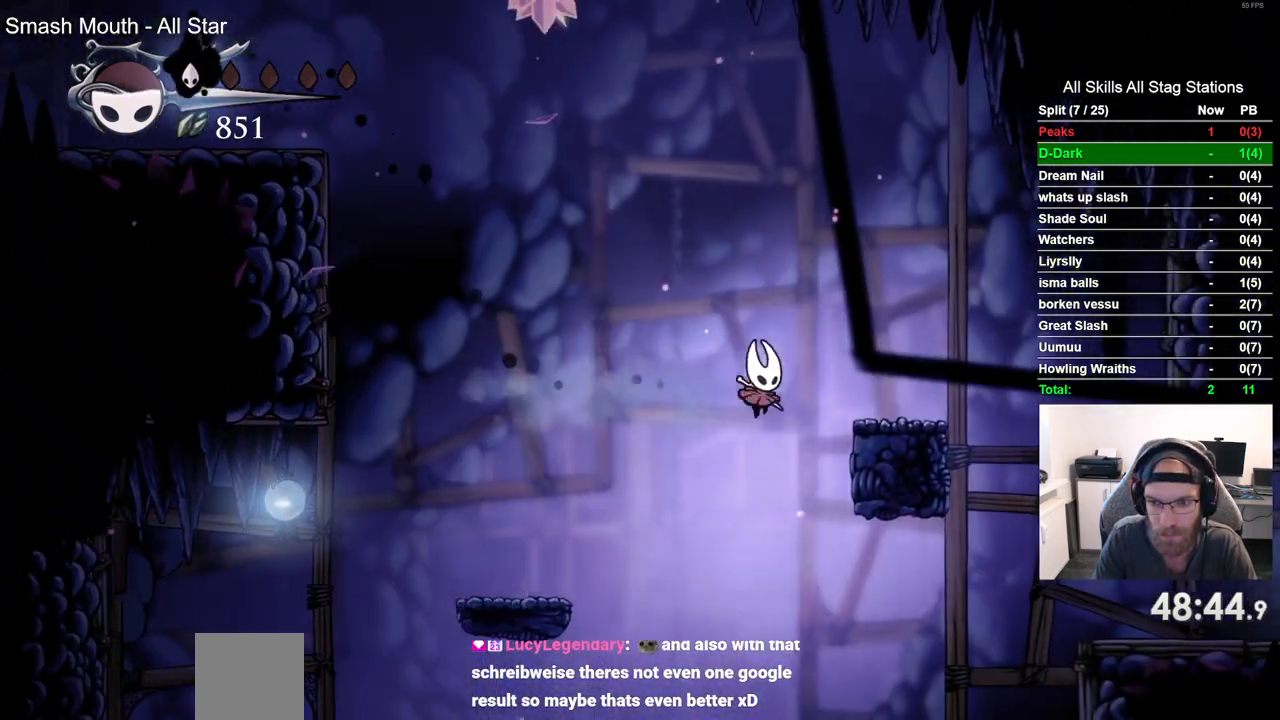
{"dt_ms": 500, "buttons": ["CROSS", "DPAD_RIGHT"], "left_stick": "center", "right_stick": "center", "events": [[133, "R2", "up"], [250, "CROSS", "down"]]}
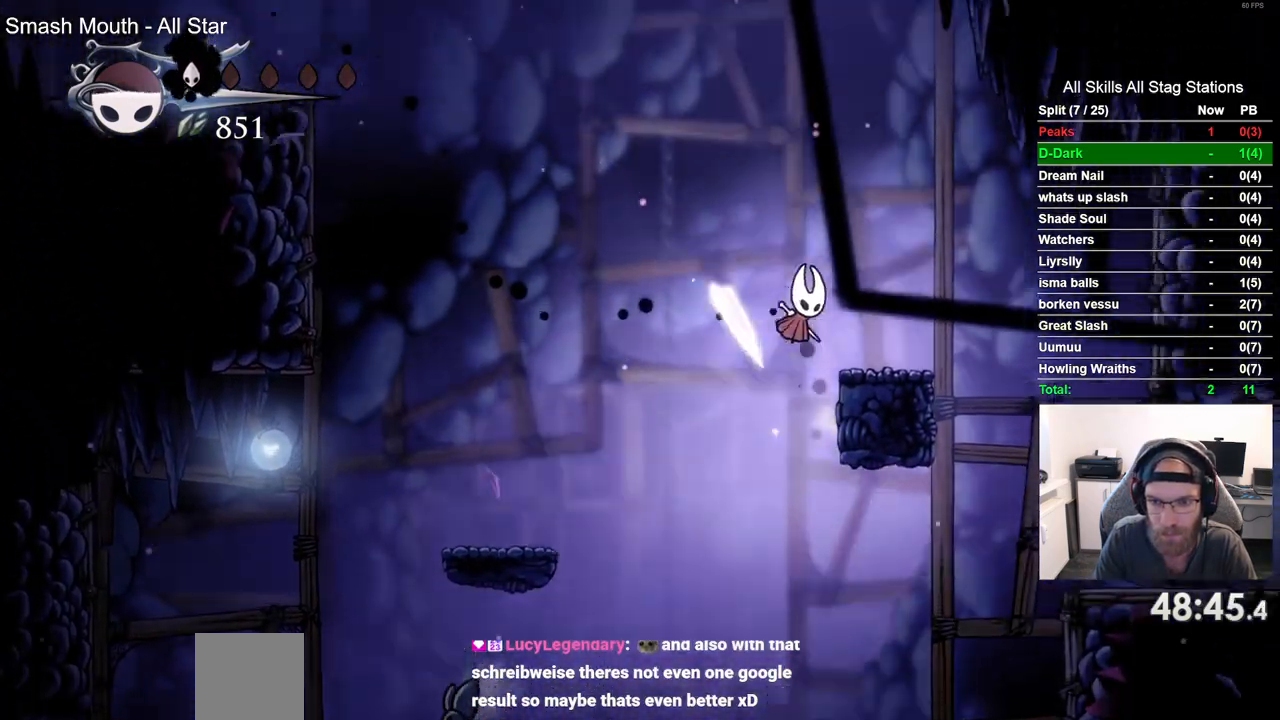
{"dt_ms": 500, "buttons": ["DPAD_RIGHT"], "left_stick": "center", "right_stick": "center", "events": [[67, "CROSS", "up"]]}
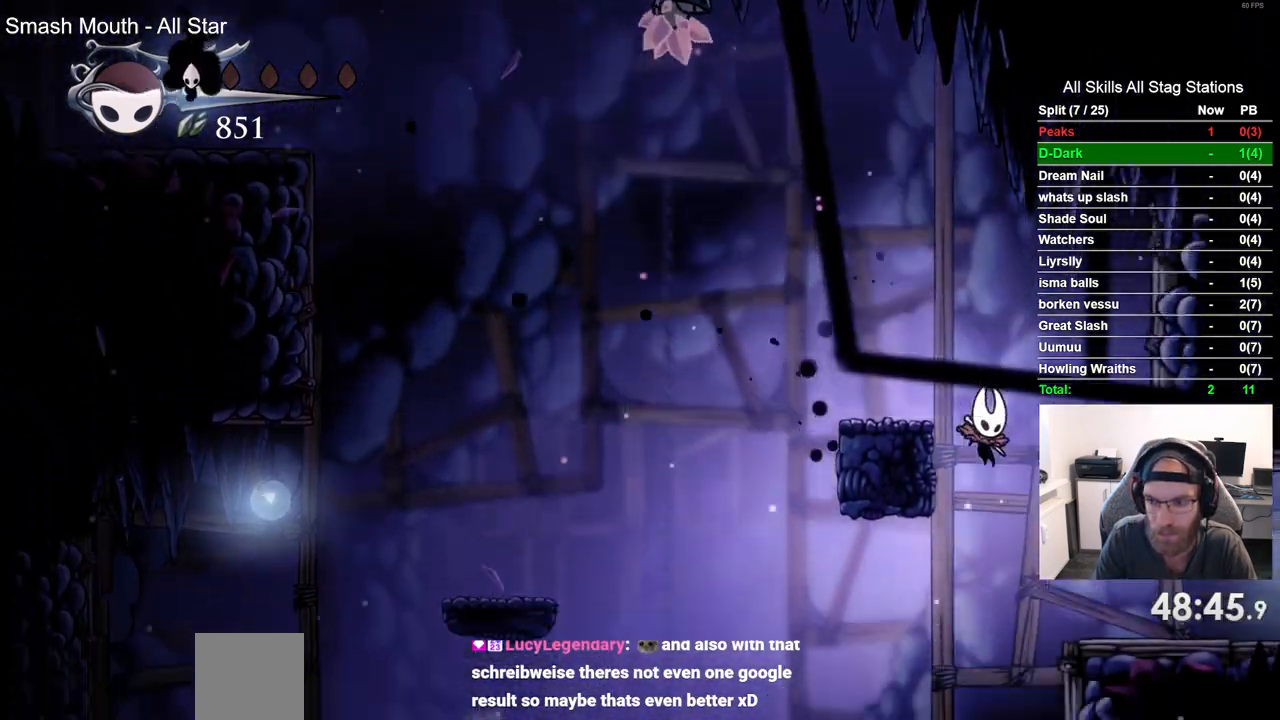
{"dt_ms": 500, "buttons": ["DPAD_RIGHT"], "left_stick": "center", "right_stick": "center", "events": [[50, "R2", "down"], [267, "R2", "up"]]}
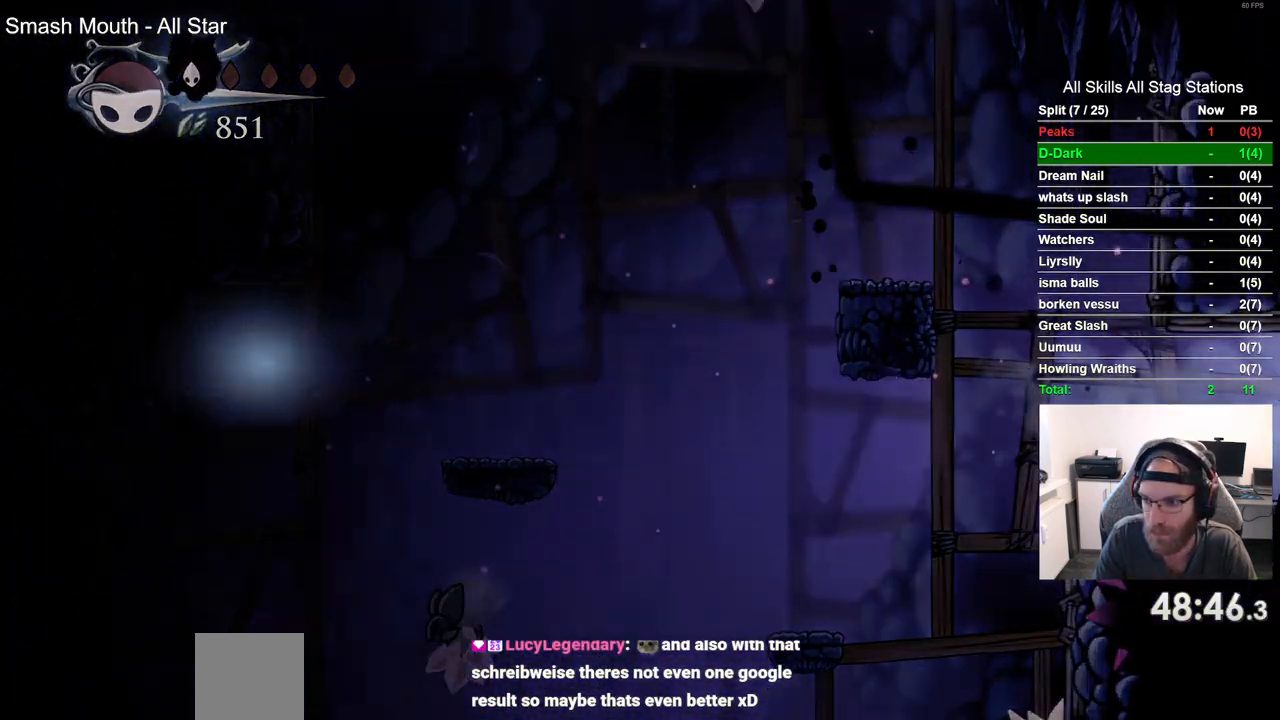
{"dt_ms": 500, "buttons": [], "left_stick": "center", "right_stick": "center", "events": [[283, "DPAD_RIGHT", "up"]]}
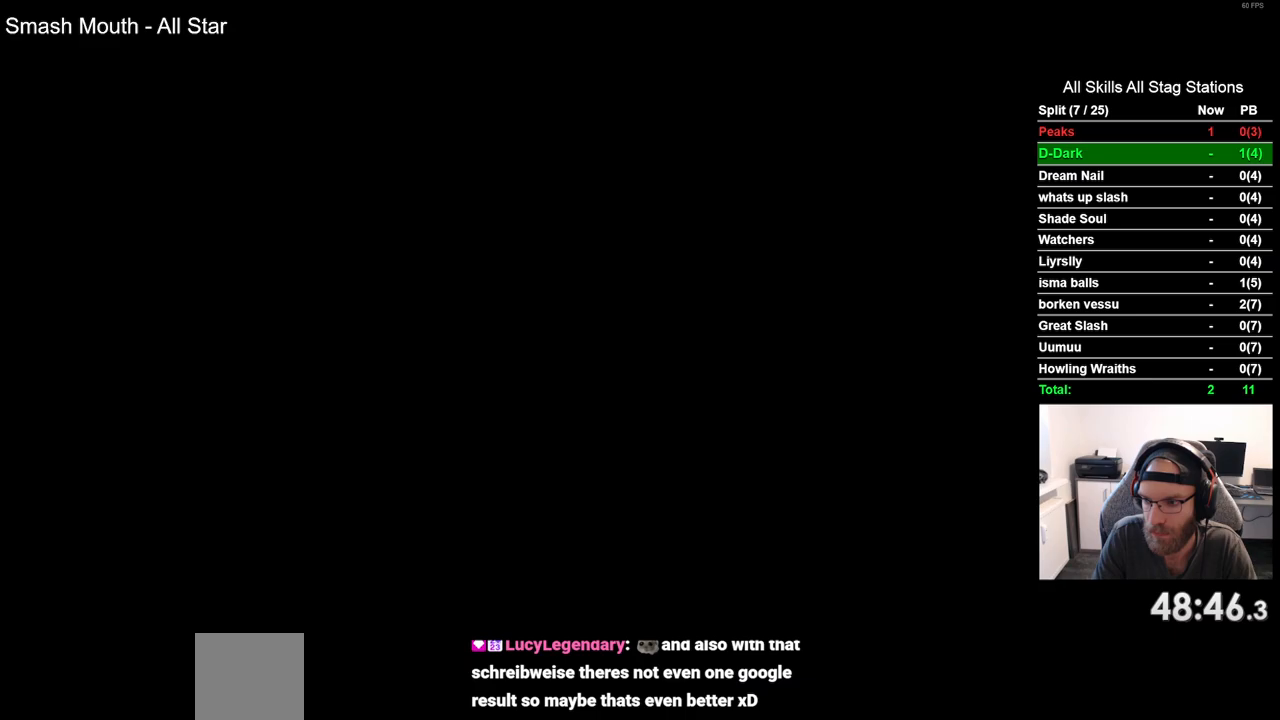
{"dt_ms": 500, "buttons": ["DPAD_RIGHT"], "left_stick": "center", "right_stick": "center", "events": [[50, "DPAD_RIGHT", "down"]]}
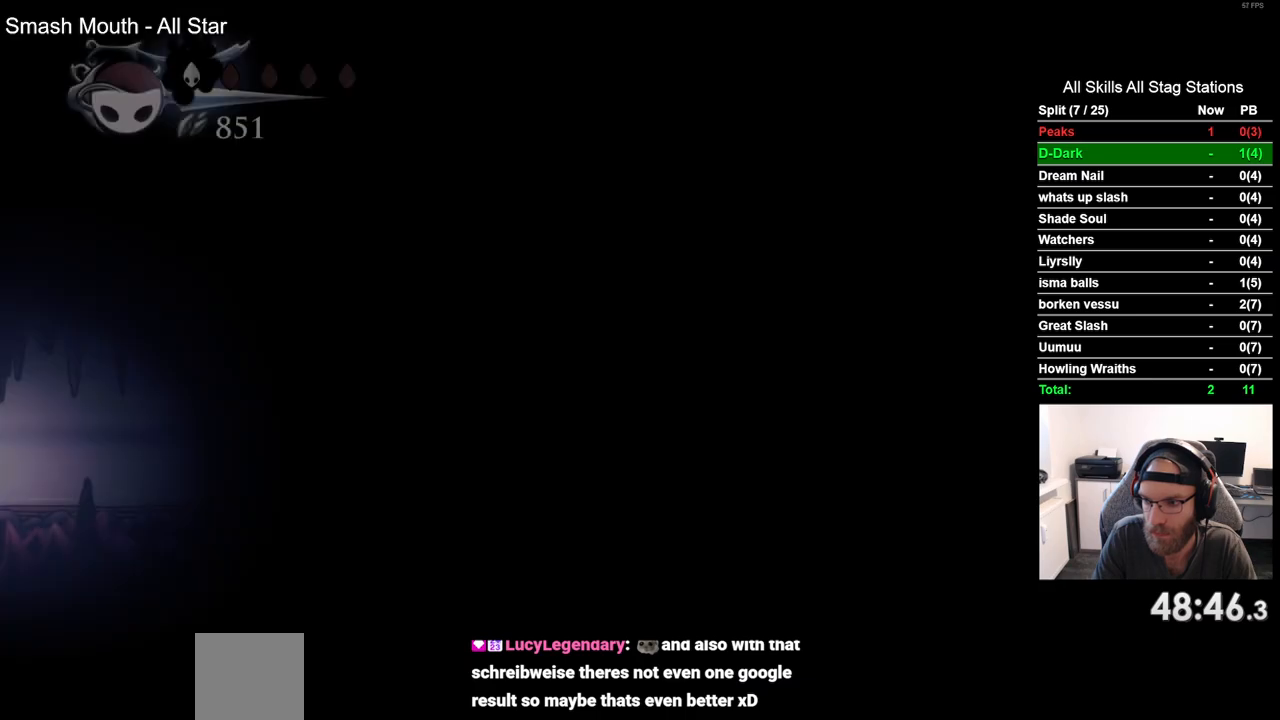
{"dt_ms": 500, "buttons": [], "left_stick": "center", "right_stick": "center", "events": [[100, "DPAD_RIGHT", "up"]]}
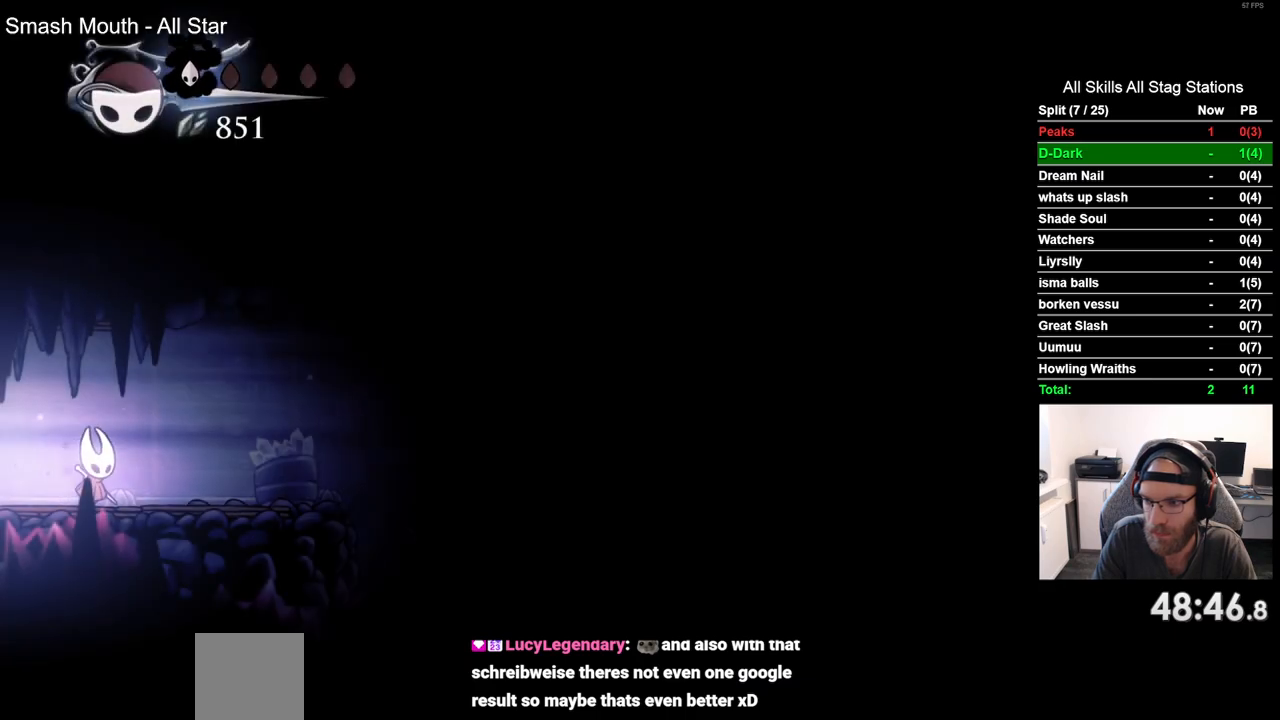
{"dt_ms": 500, "buttons": [], "left_stick": "center", "right_stick": "center", "events": []}
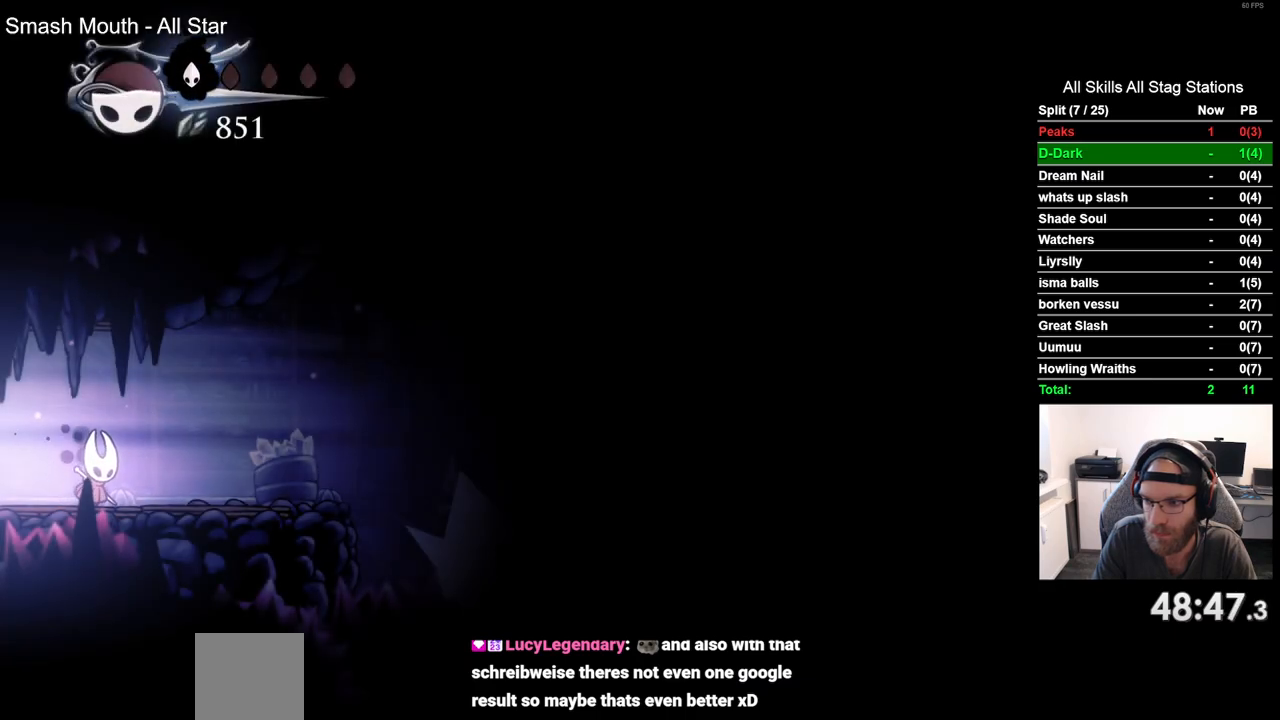
{"dt_ms": 500, "buttons": ["DPAD_RIGHT"], "left_stick": "center", "right_stick": "center", "events": [[483, "DPAD_RIGHT", "down"]]}